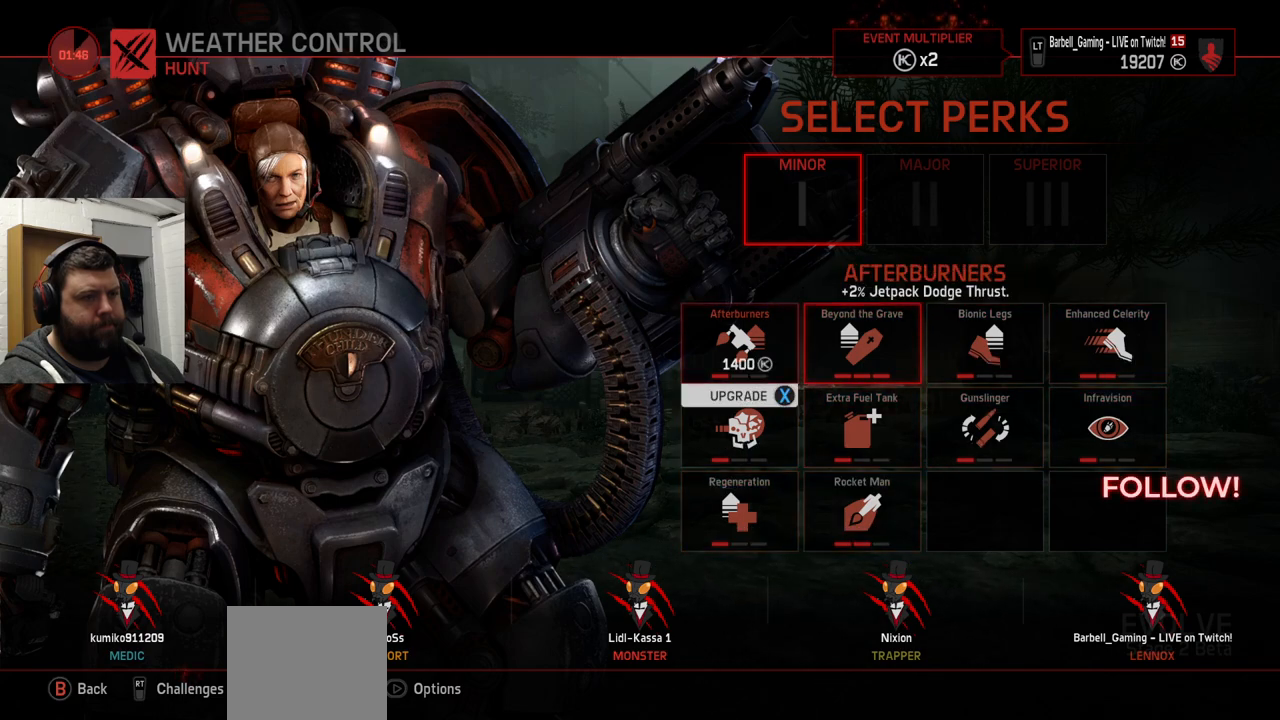
Gameplay with a controller (PlayStation layout); each line is a JSON object with the inputs held at the frame after it. "events" lists button and stick changes between this image and that frame as [ms after this image, input, new state], when the widget could be followed in between.
{"buttons": [], "left_stick": "center", "right_stick": "center", "events": [[50, "DPAD_LEFT", "up"], [233, "DPAD_DOWN", "down"], [317, "DPAD_DOWN", "up"]]}
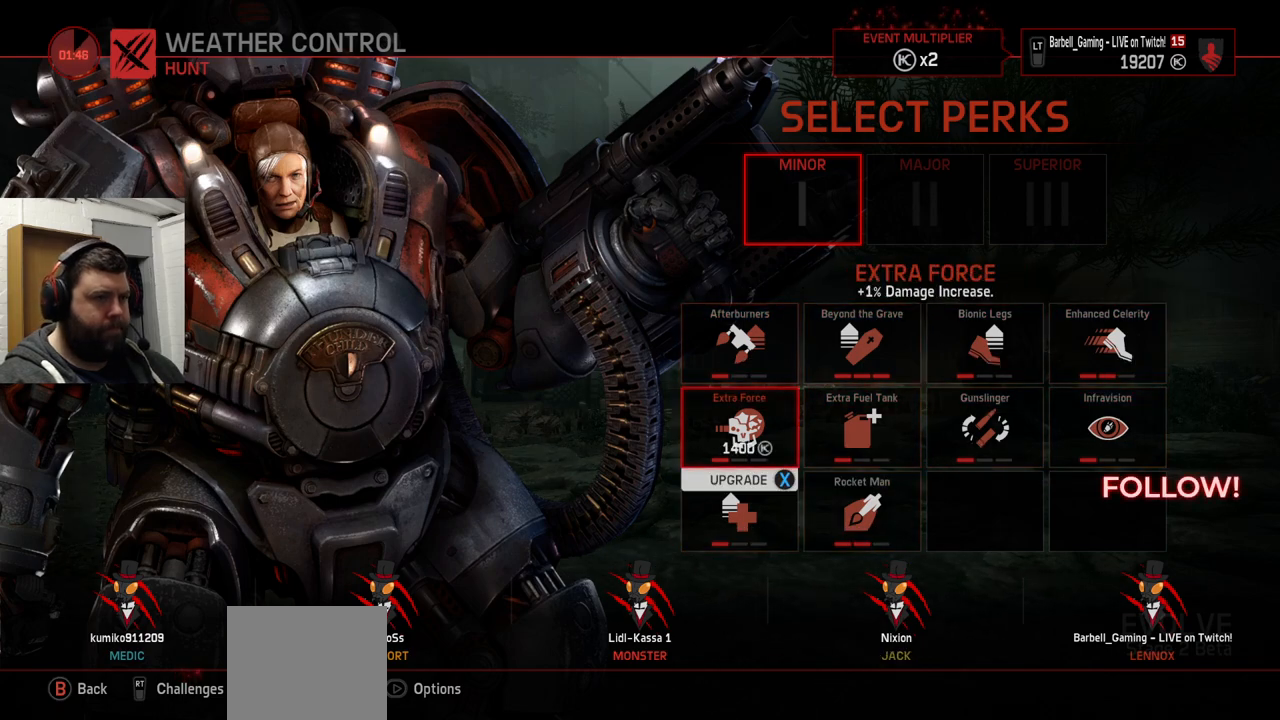
{"buttons": [], "left_stick": "center", "right_stick": "center", "events": [[167, "DPAD_RIGHT", "down"], [267, "DPAD_RIGHT", "up"]]}
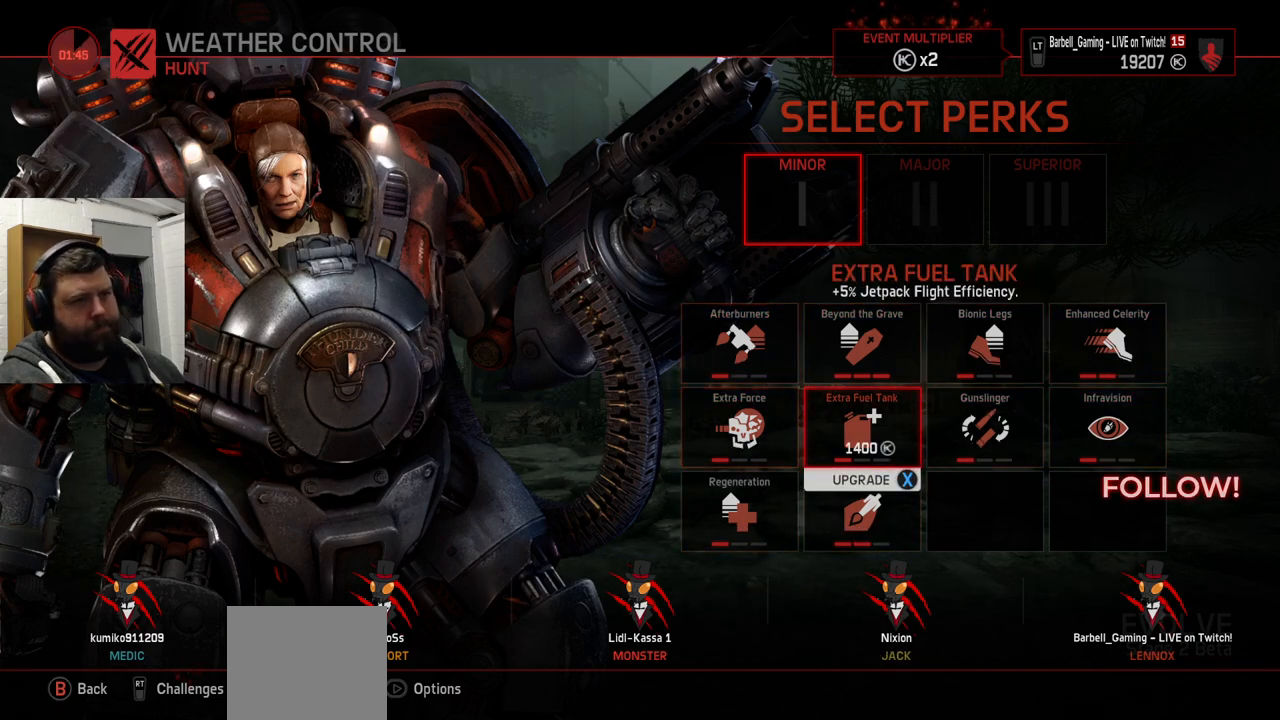
{"buttons": [], "left_stick": "center", "right_stick": "center", "events": []}
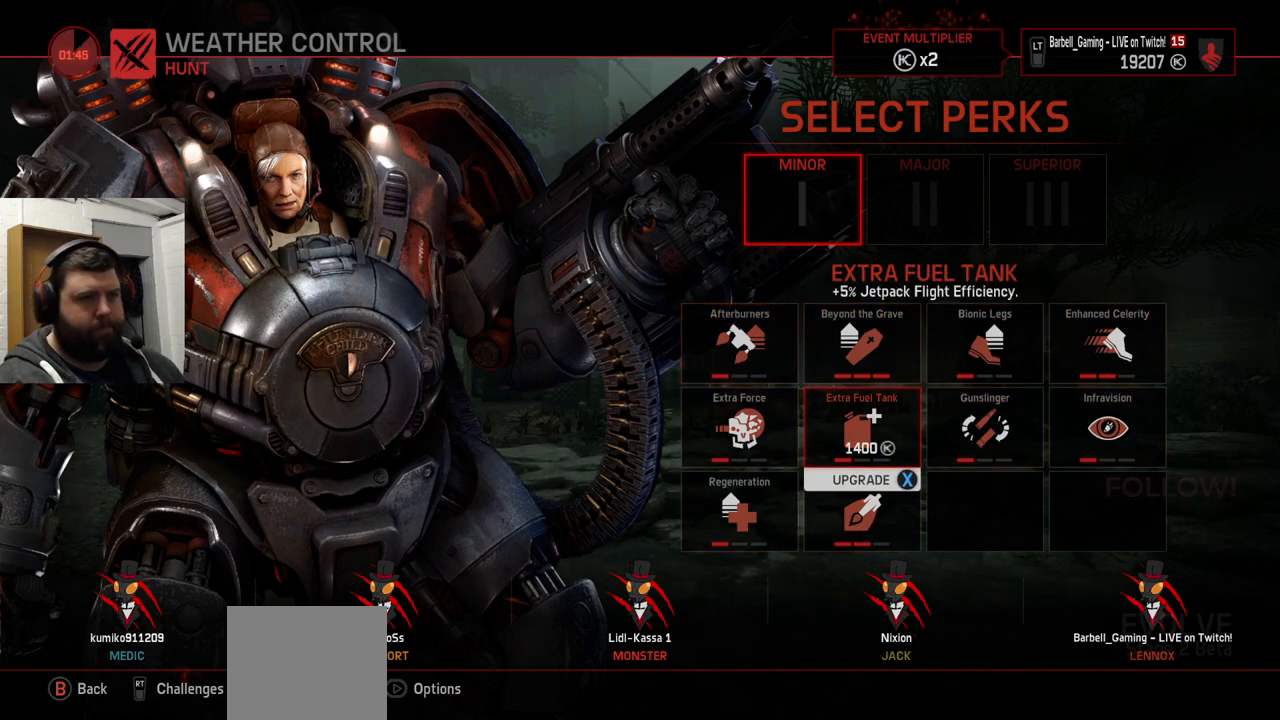
{"buttons": [], "left_stick": "center", "right_stick": "center", "events": [[383, "DPAD_DOWN", "down"], [500, "DPAD_DOWN", "up"]]}
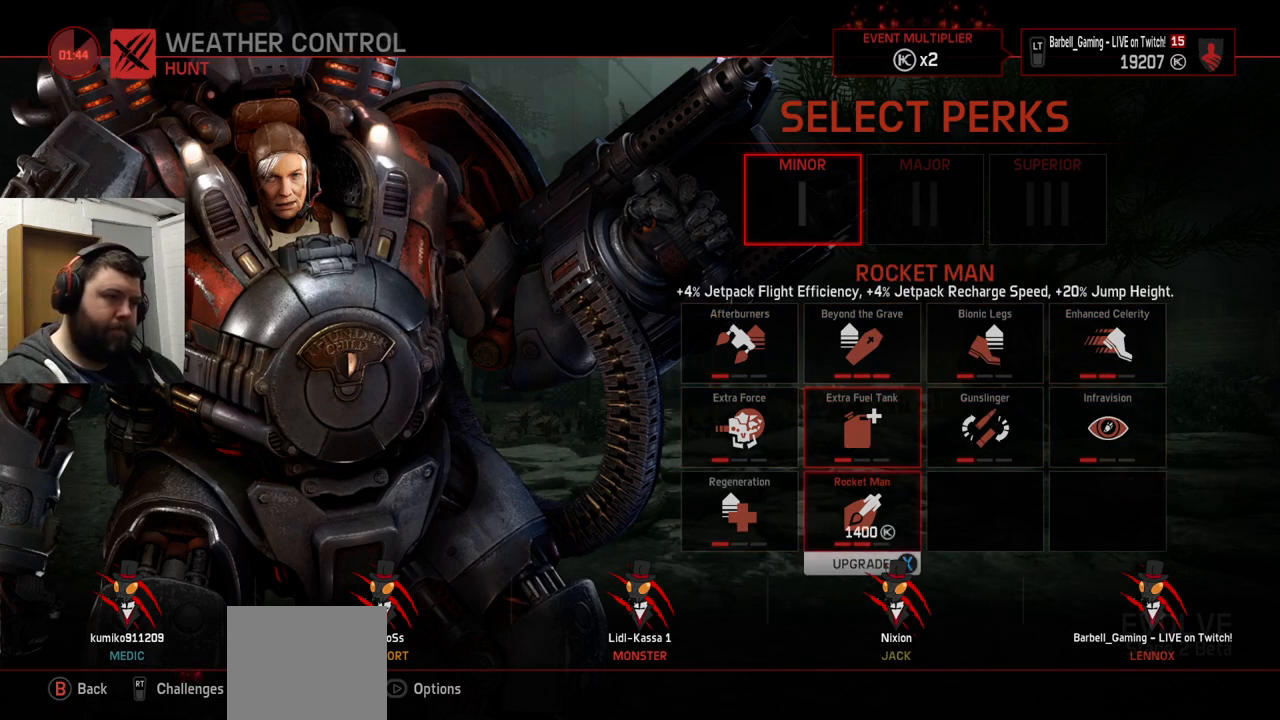
{"buttons": ["DPAD_LEFT"], "left_stick": "center", "right_stick": "center", "events": [[417, "DPAD_LEFT", "down"]]}
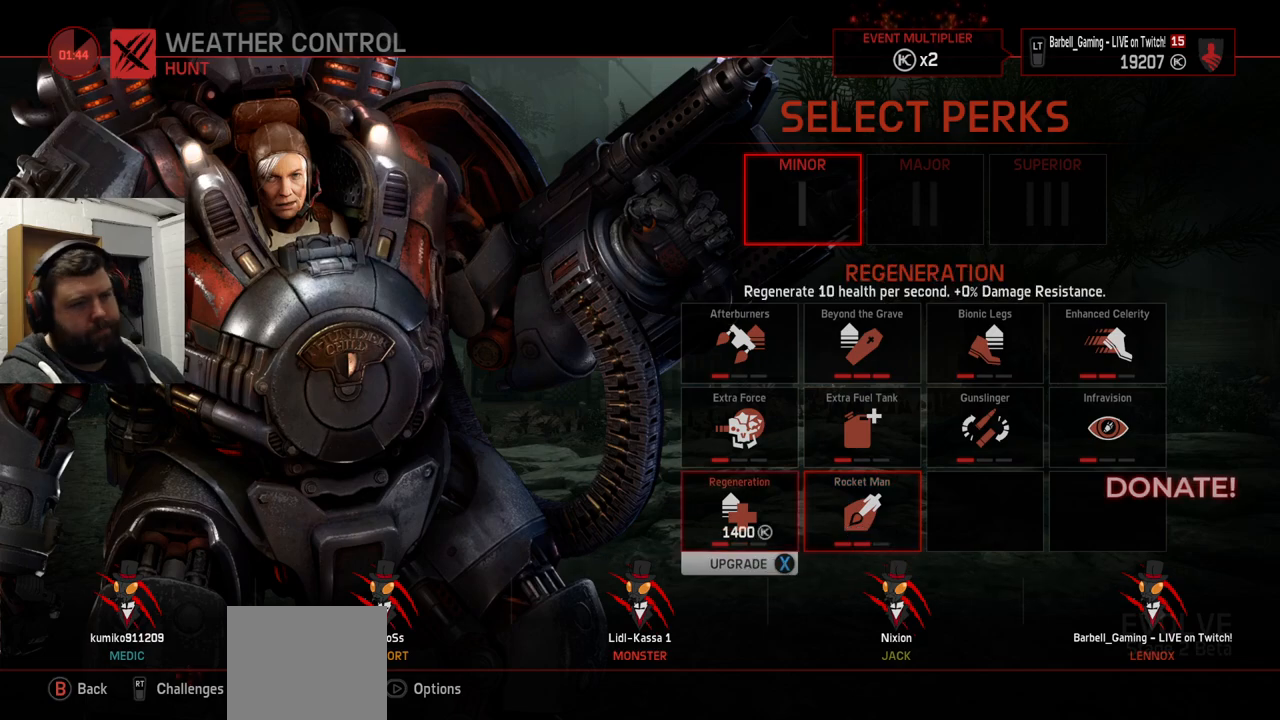
{"buttons": [], "left_stick": "center", "right_stick": "center", "events": [[17, "DPAD_LEFT", "up"], [200, "DPAD_UP", "down"], [267, "DPAD_UP", "up"], [367, "DPAD_UP", "down"], [400, "DPAD_UP", "up"]]}
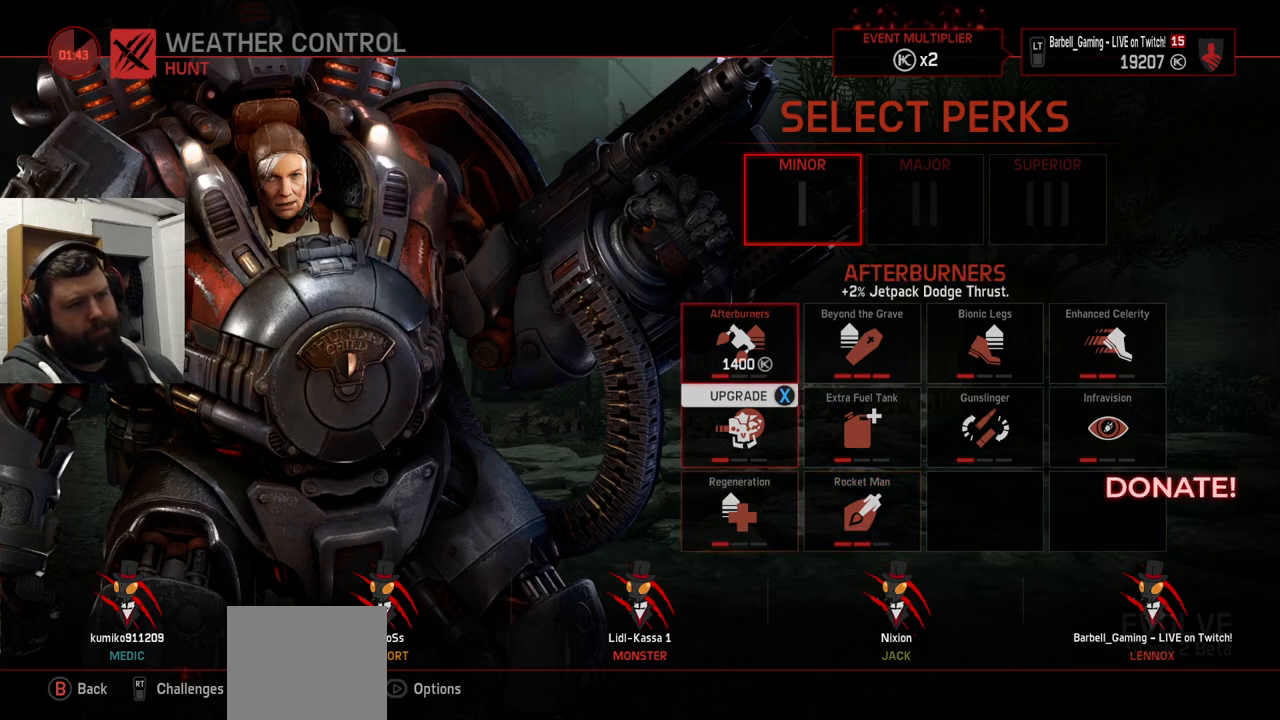
{"buttons": [], "left_stick": "center", "right_stick": "center", "events": [[183, "DPAD_DOWN", "down"], [267, "DPAD_DOWN", "up"]]}
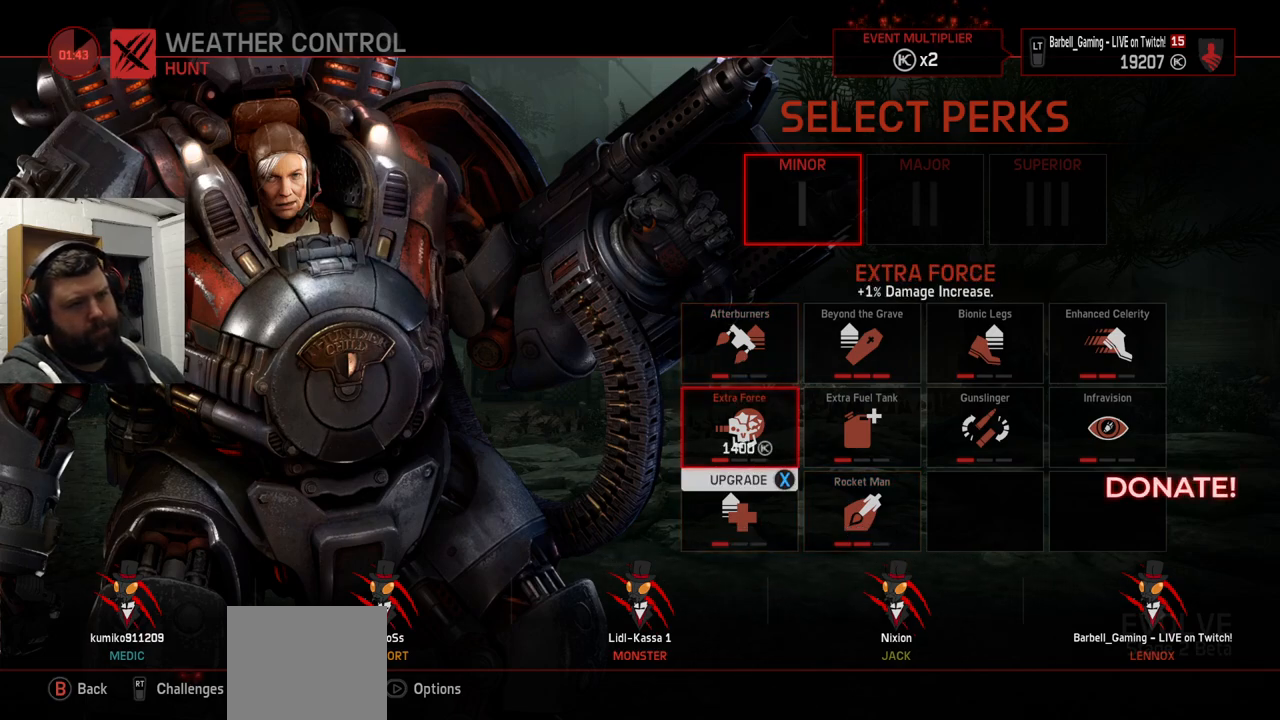
{"buttons": [], "left_stick": "center", "right_stick": "center", "events": [[183, "SQUARE", "down"], [317, "SQUARE", "up"]]}
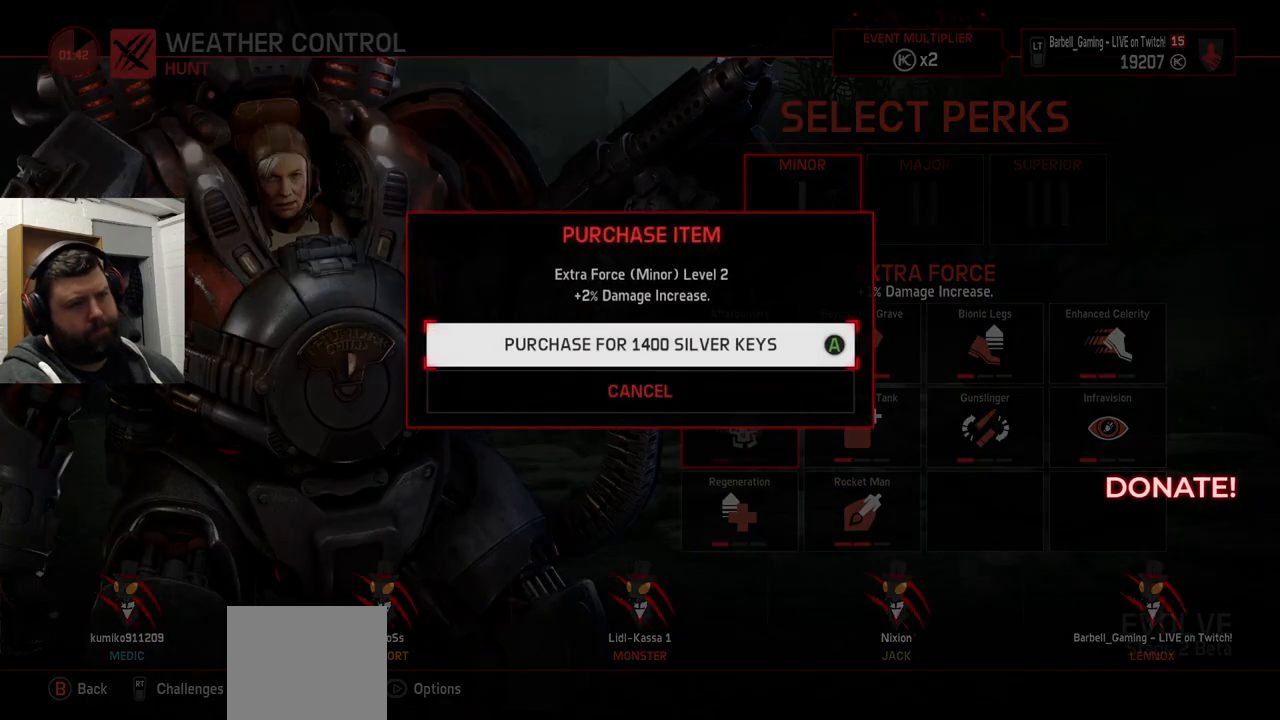
{"buttons": [], "left_stick": "center", "right_stick": "center", "events": [[67, "CROSS", "down"], [150, "CROSS", "up"]]}
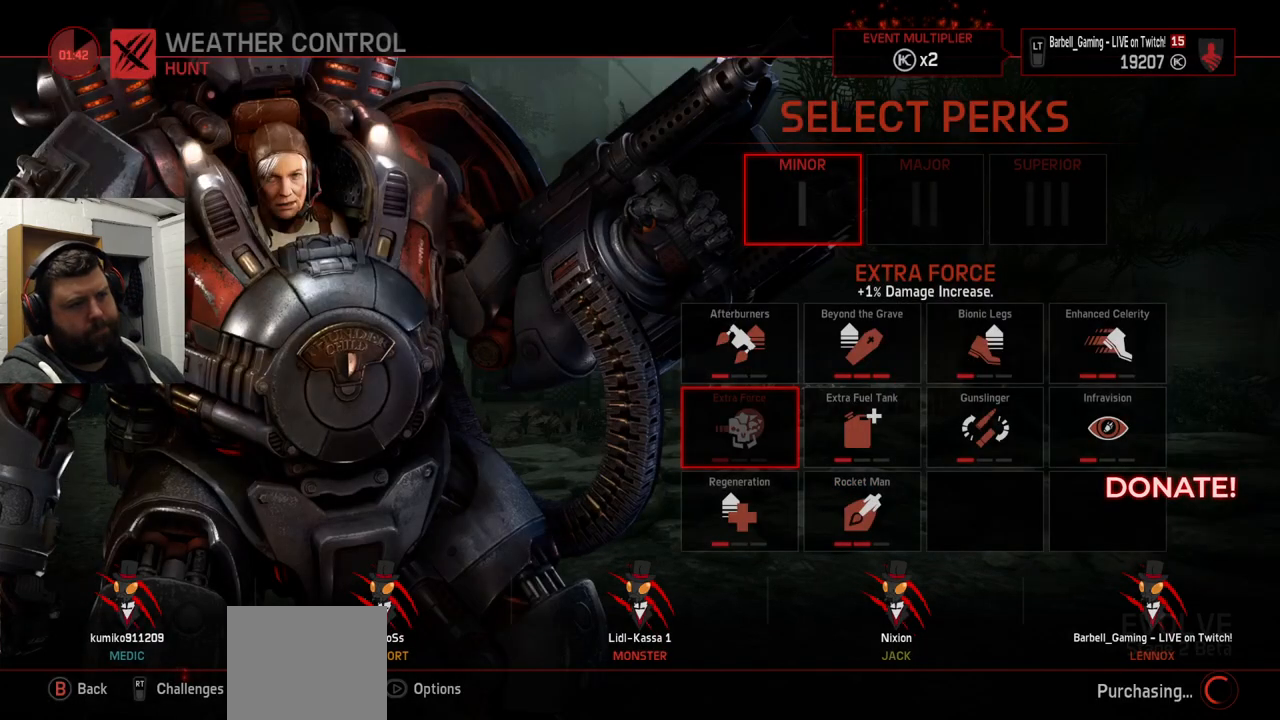
{"buttons": ["CROSS"], "left_stick": "center", "right_stick": "center", "events": [[300, "SQUARE", "down"], [383, "SQUARE", "up"], [500, "CROSS", "down"]]}
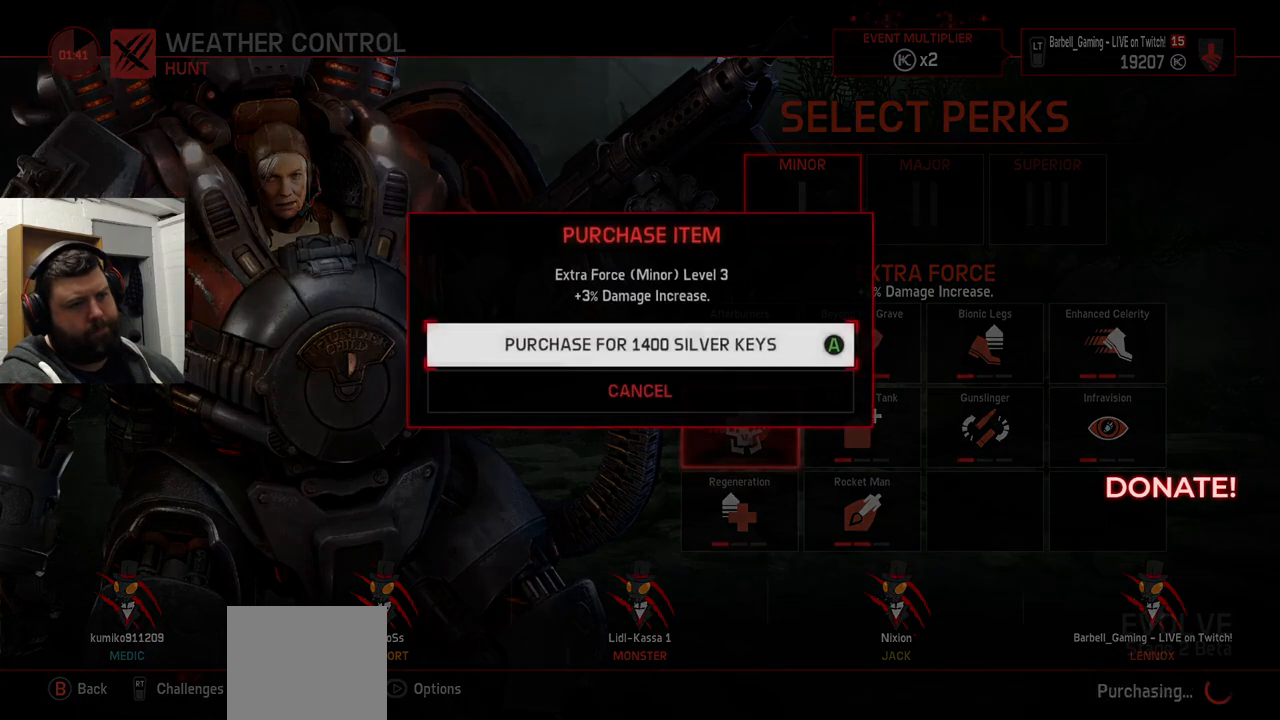
{"buttons": [], "left_stick": "center", "right_stick": "center", "events": [[100, "CROSS", "up"]]}
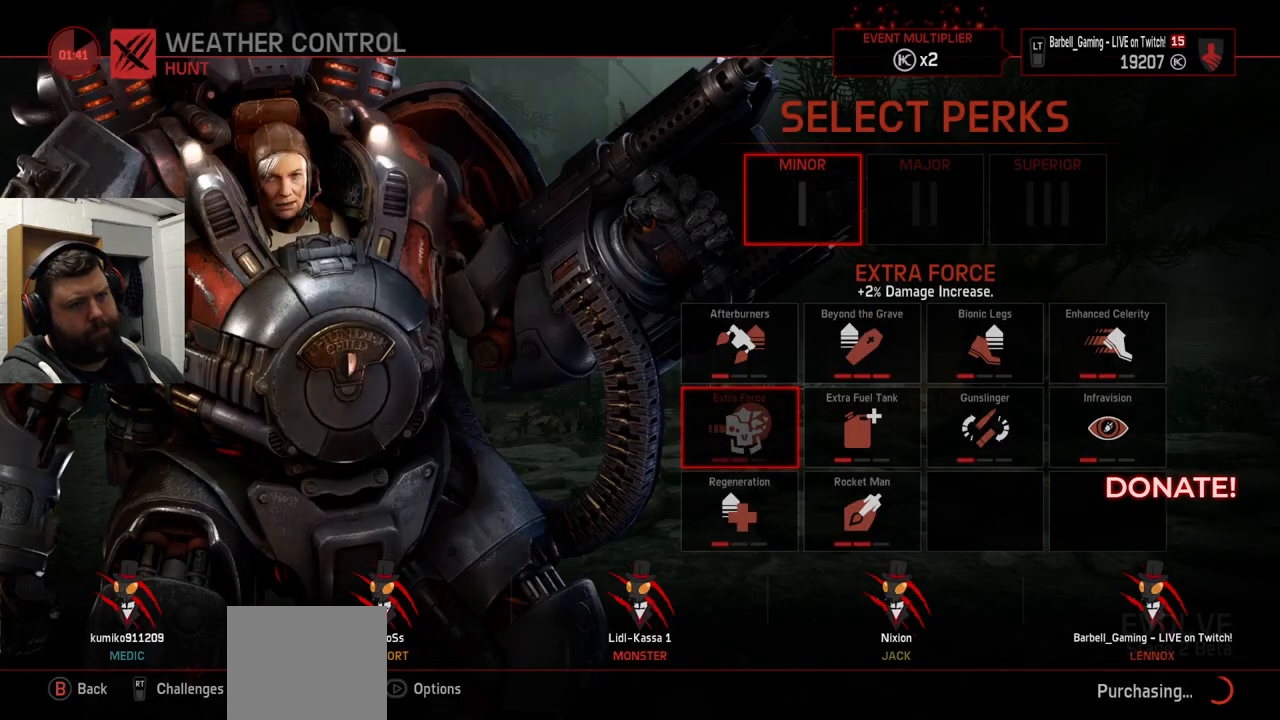
{"buttons": [], "left_stick": "center", "right_stick": "center", "events": []}
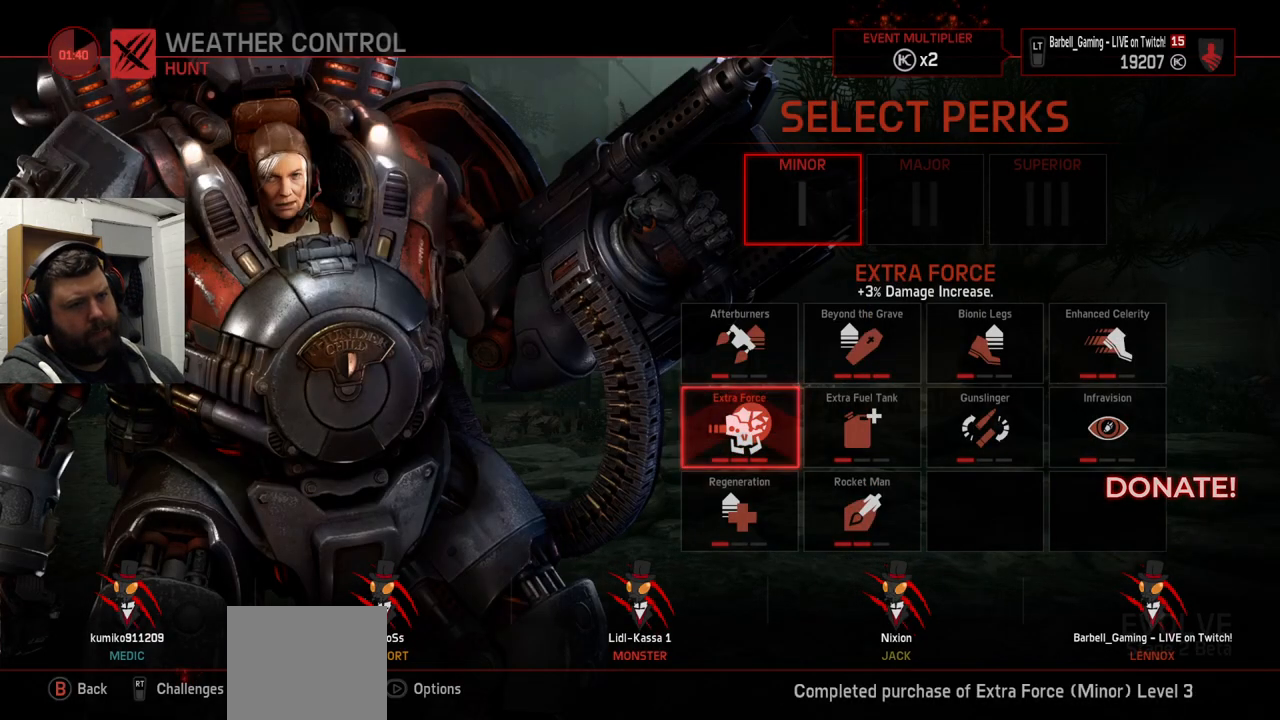
{"buttons": [], "left_stick": "center", "right_stick": "center", "events": []}
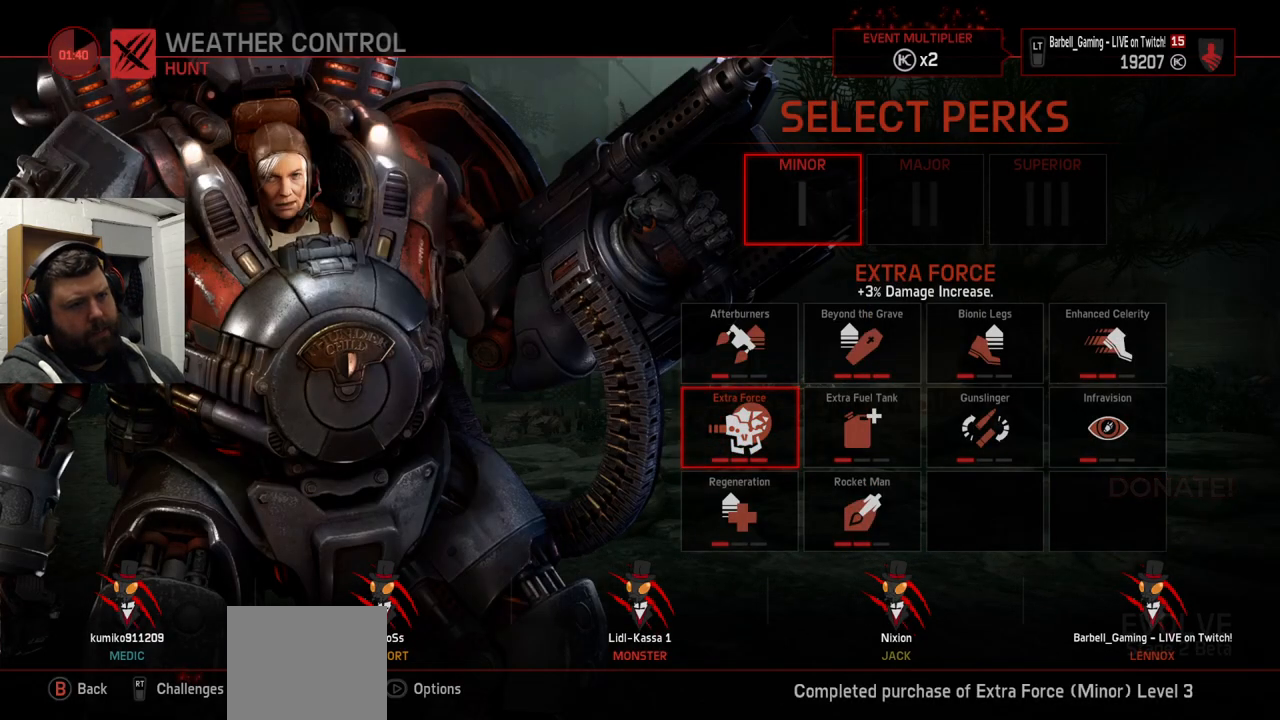
{"buttons": [], "left_stick": "center", "right_stick": "center", "events": []}
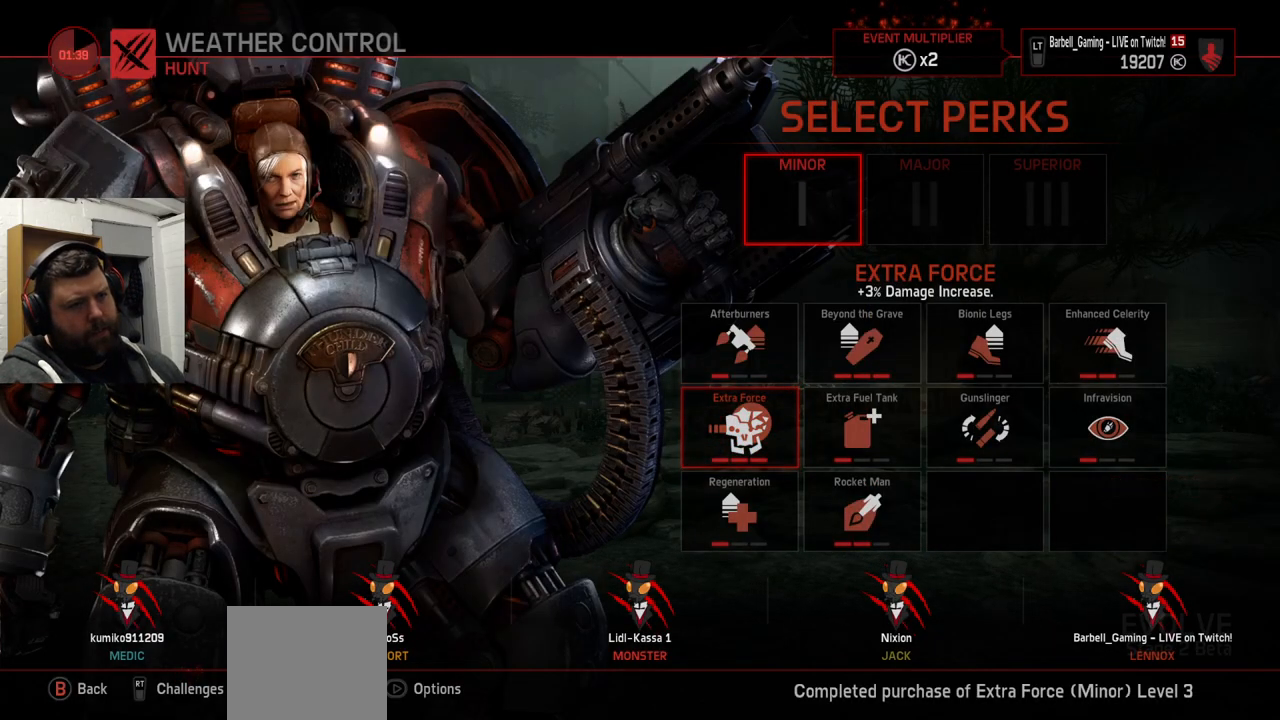
{"buttons": [], "left_stick": "center", "right_stick": "center", "events": [[50, "DPAD_RIGHT", "down"], [117, "DPAD_RIGHT", "up"], [217, "DPAD_RIGHT", "down"], [283, "DPAD_RIGHT", "up"], [367, "DPAD_RIGHT", "down"], [417, "DPAD_RIGHT", "up"]]}
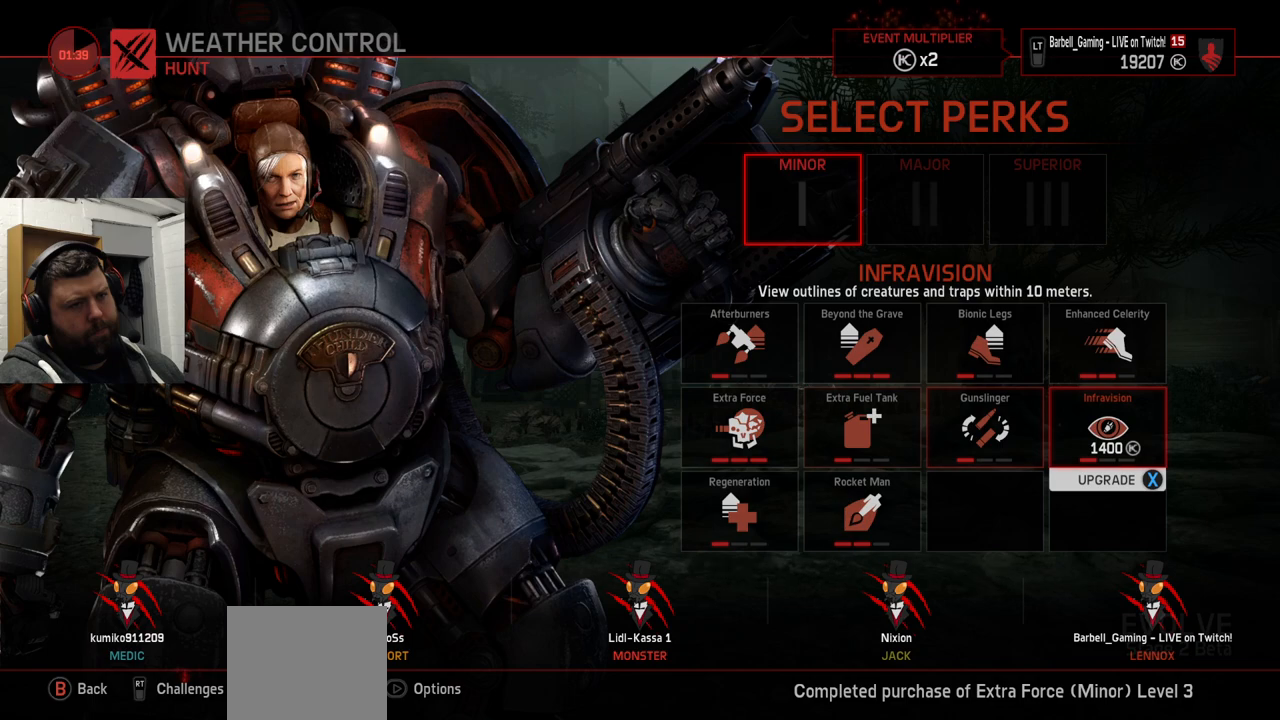
{"buttons": [], "left_stick": "center", "right_stick": "center", "events": []}
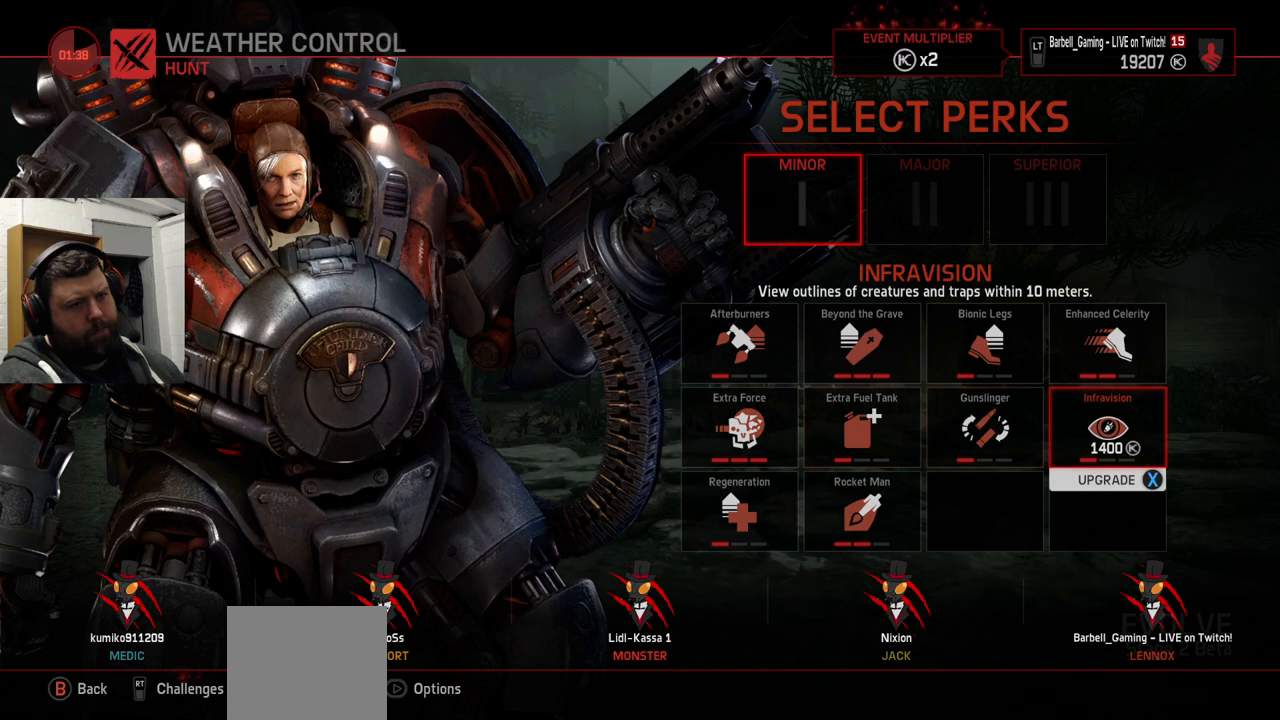
{"buttons": [], "left_stick": "center", "right_stick": "center", "events": []}
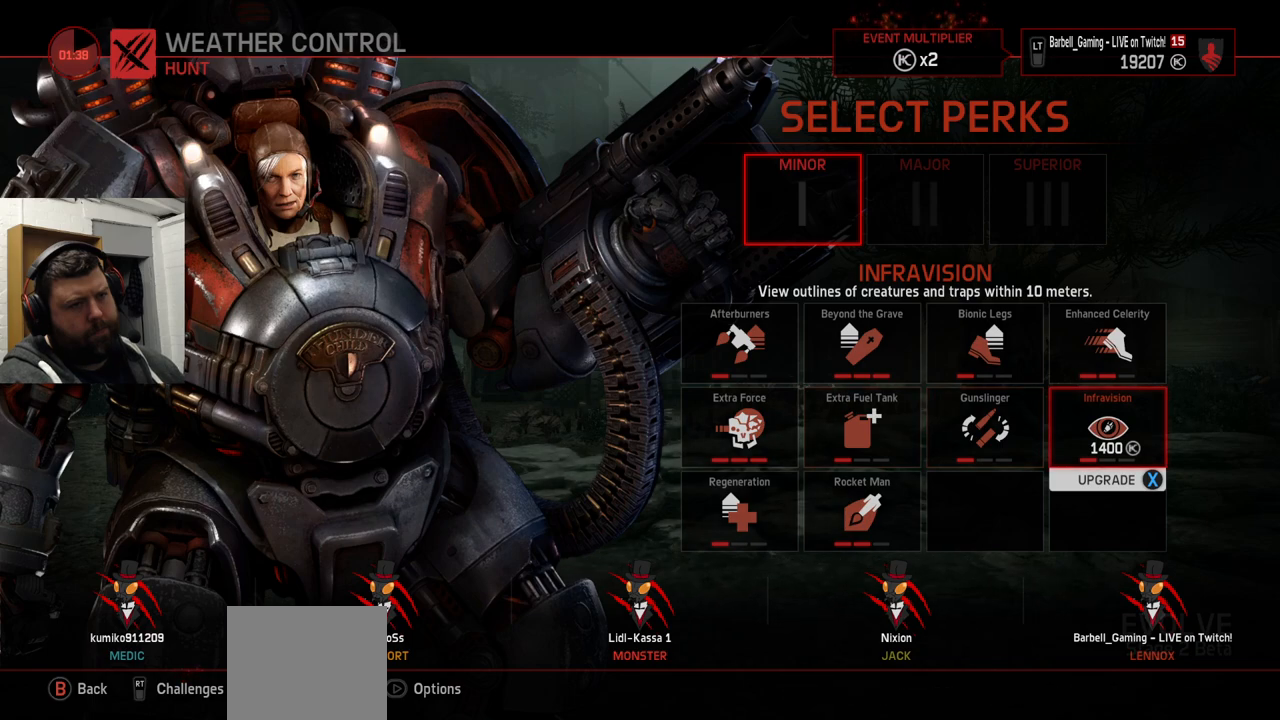
{"buttons": [], "left_stick": "center", "right_stick": "center", "events": [[367, "DPAD_LEFT", "down"], [450, "DPAD_LEFT", "up"]]}
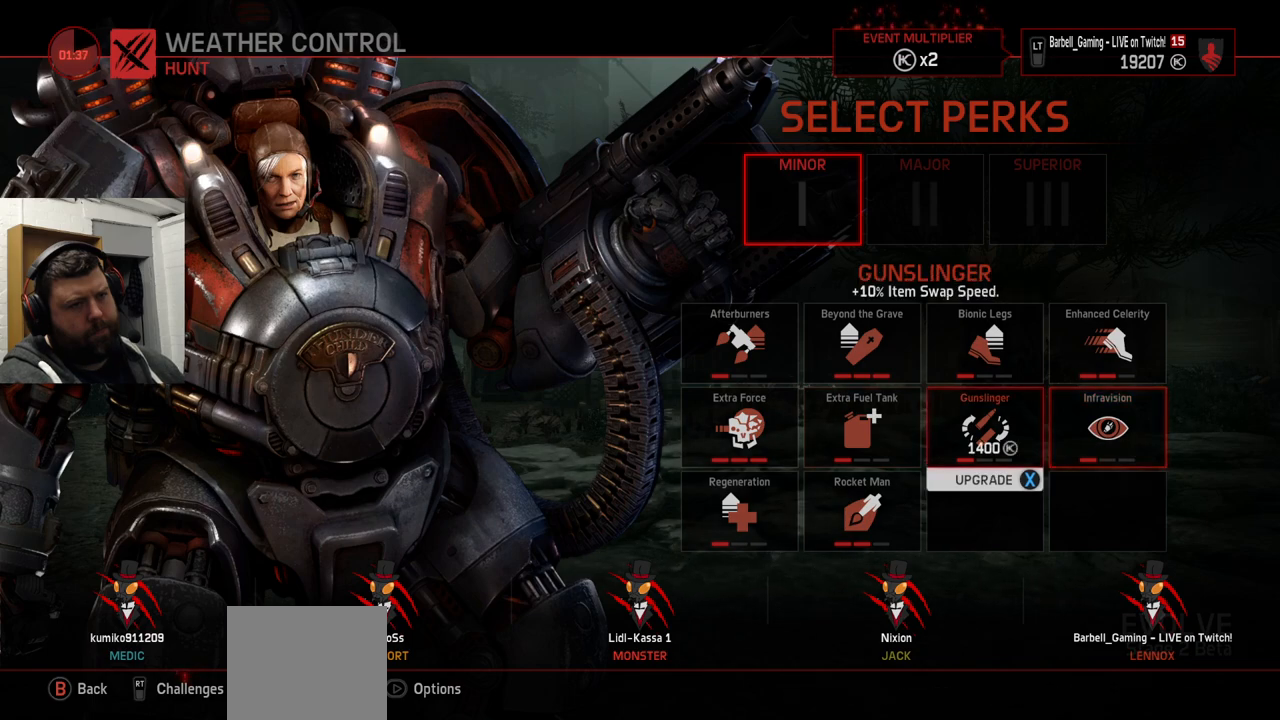
{"buttons": [], "left_stick": "center", "right_stick": "center", "events": [[17, "DPAD_LEFT", "down"], [83, "DPAD_LEFT", "up"], [167, "DPAD_LEFT", "down"], [267, "DPAD_LEFT", "up"]]}
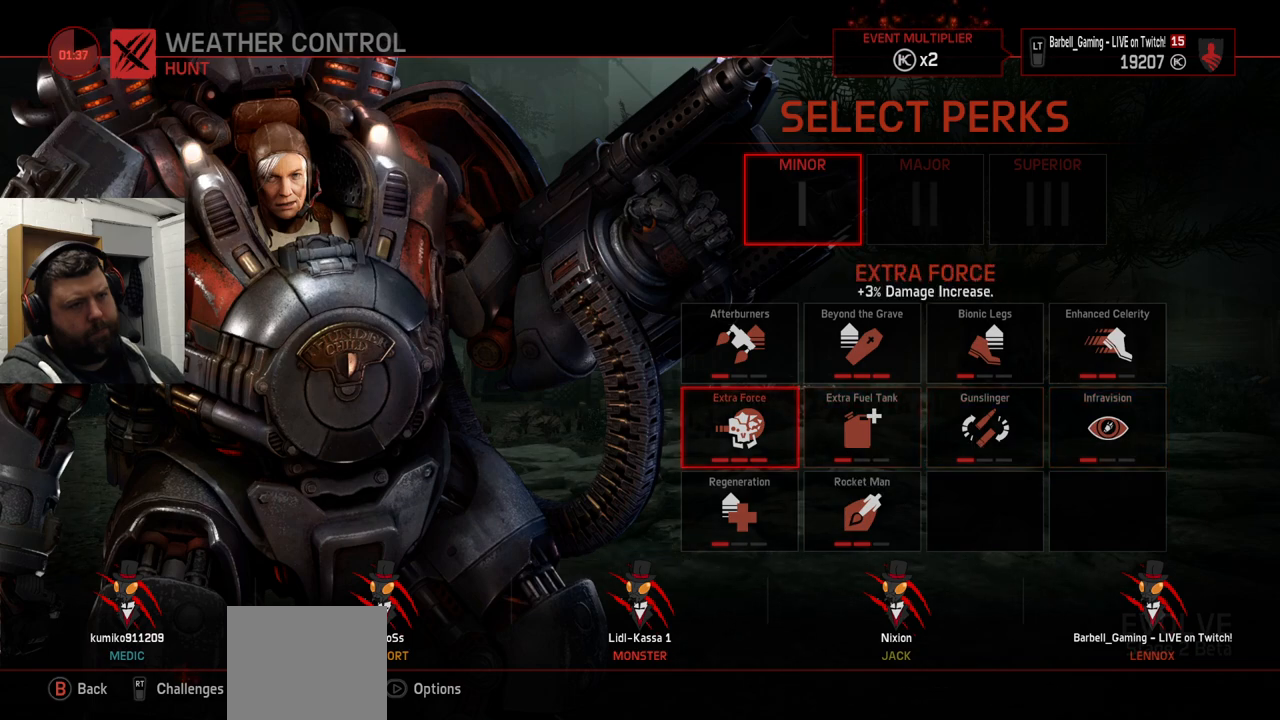
{"buttons": [], "left_stick": "center", "right_stick": "center", "events": []}
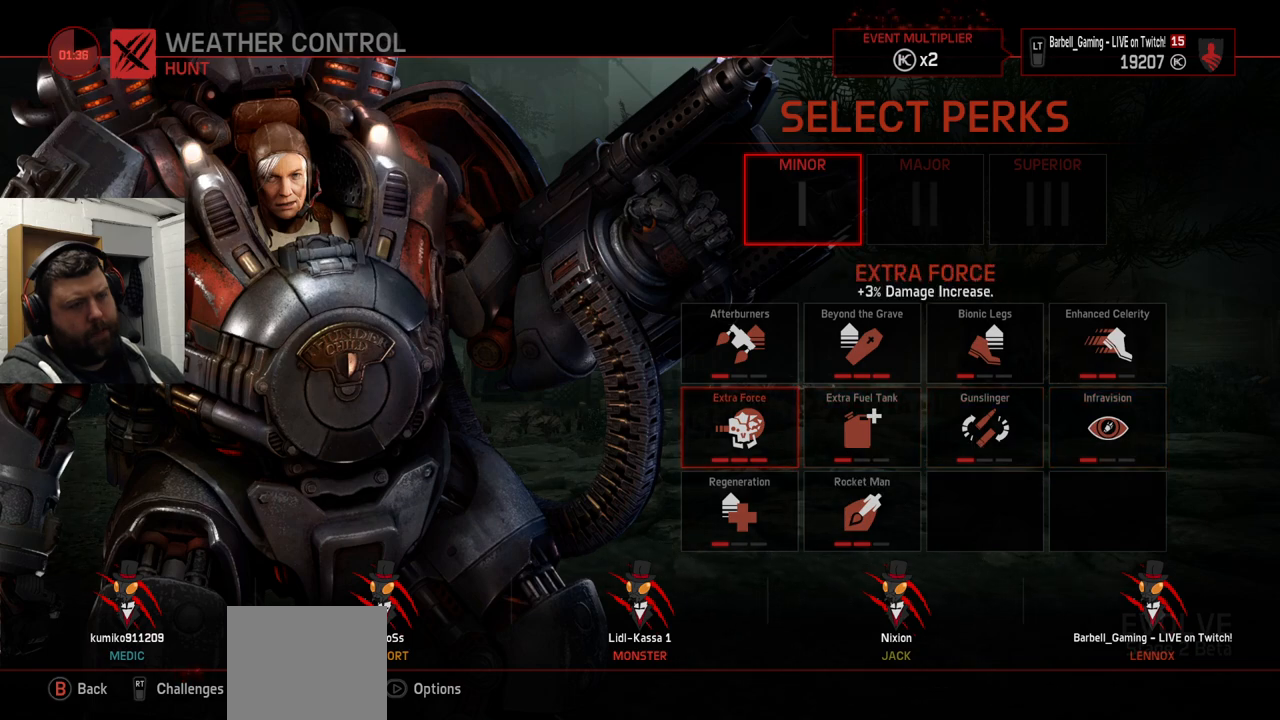
{"buttons": [], "left_stick": "center", "right_stick": "center", "events": []}
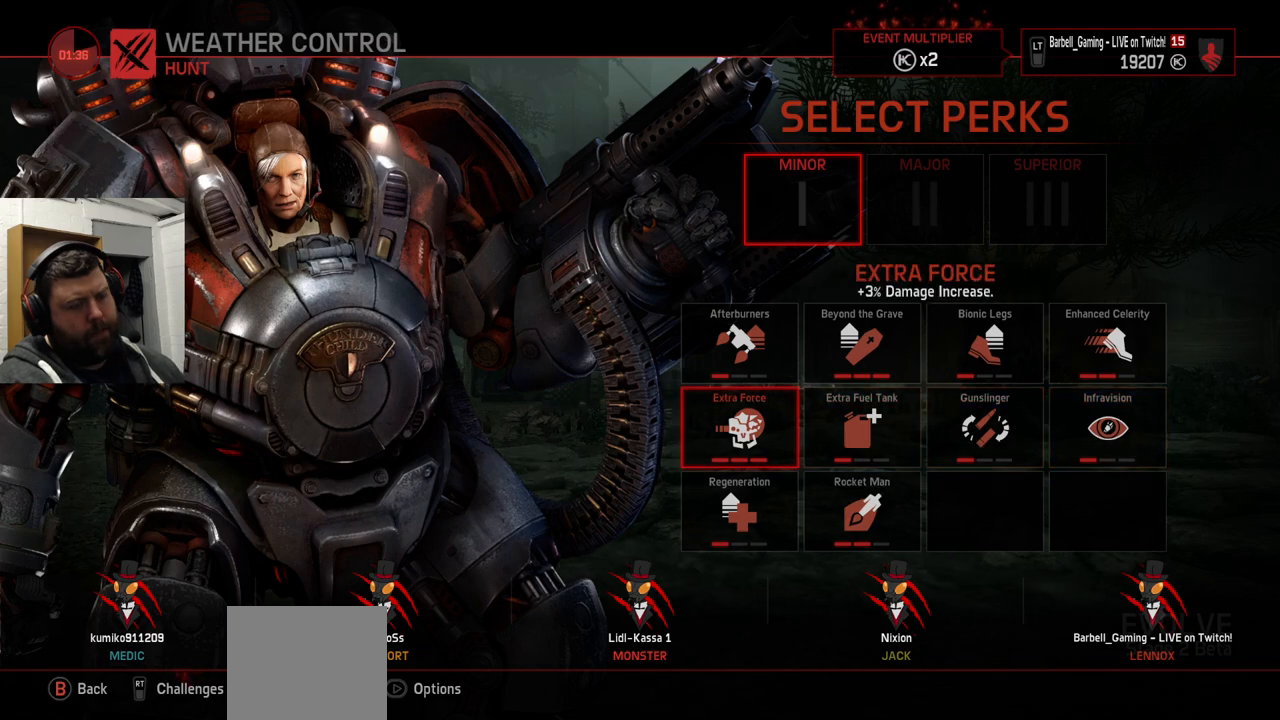
{"buttons": [], "left_stick": "center", "right_stick": "center", "events": []}
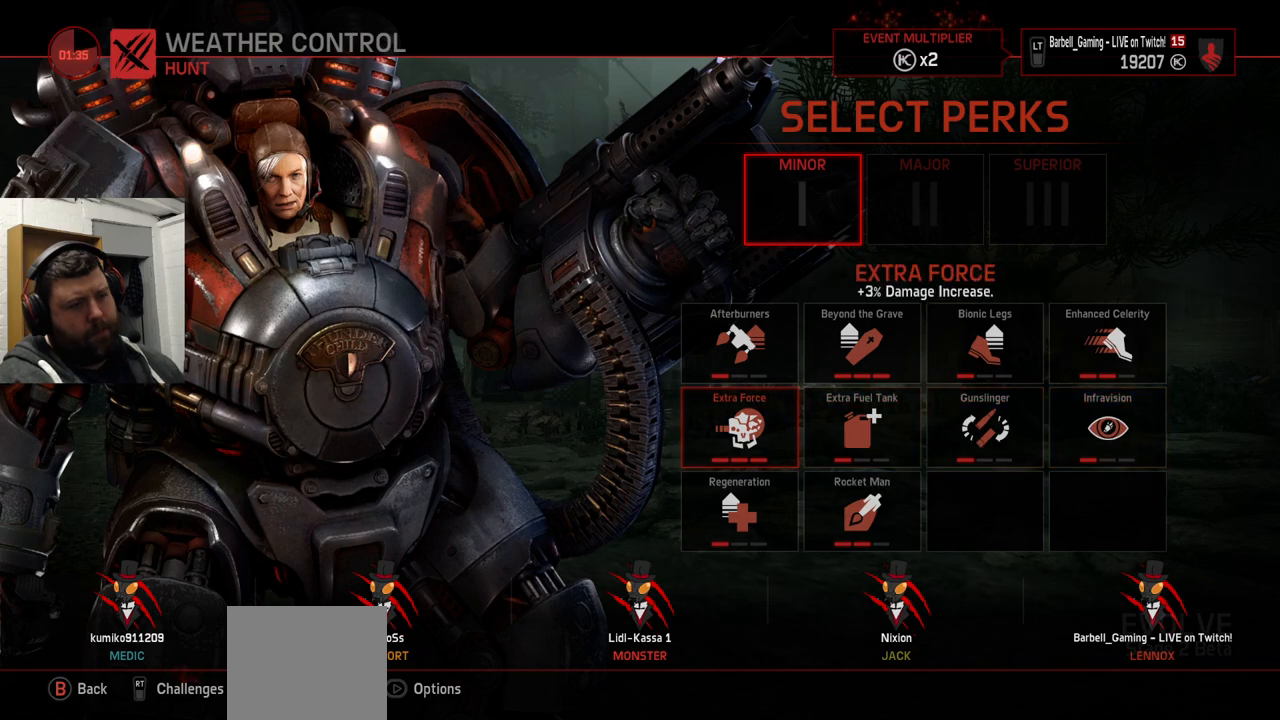
{"buttons": ["CROSS"], "left_stick": "center", "right_stick": "center", "events": [[483, "CROSS", "down"]]}
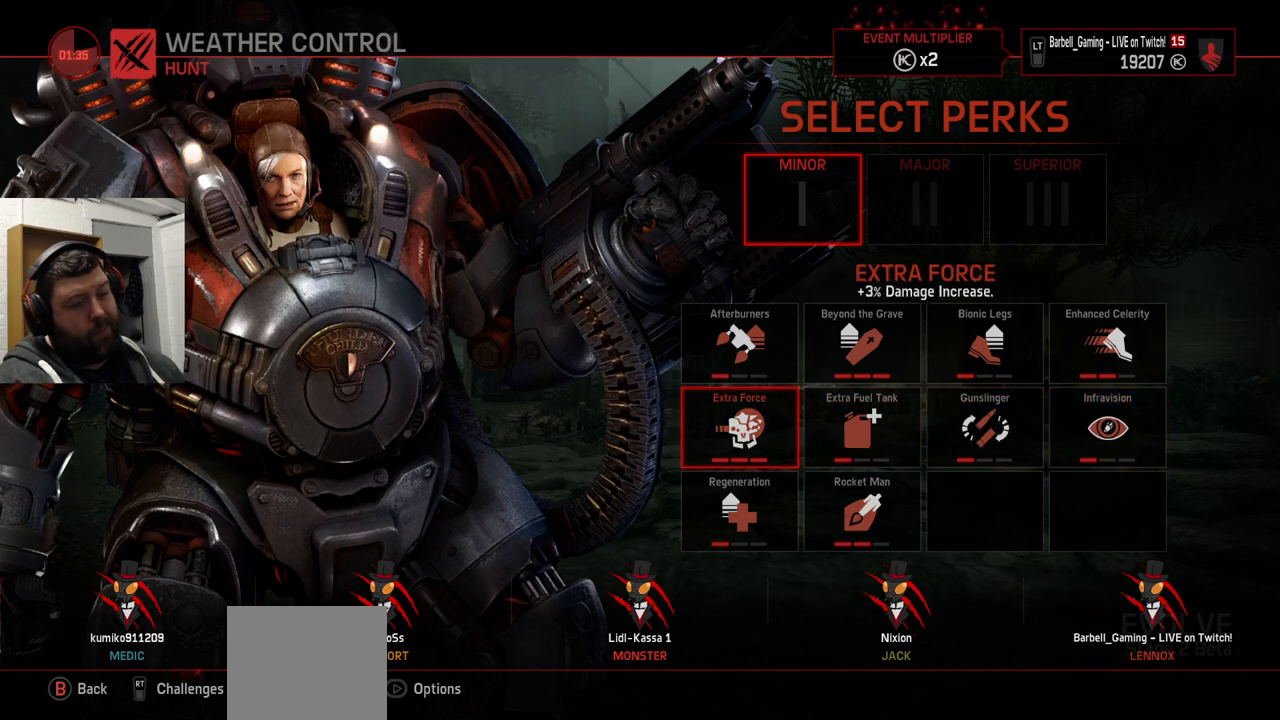
{"buttons": [], "left_stick": "center", "right_stick": "center", "events": [[117, "CROSS", "up"]]}